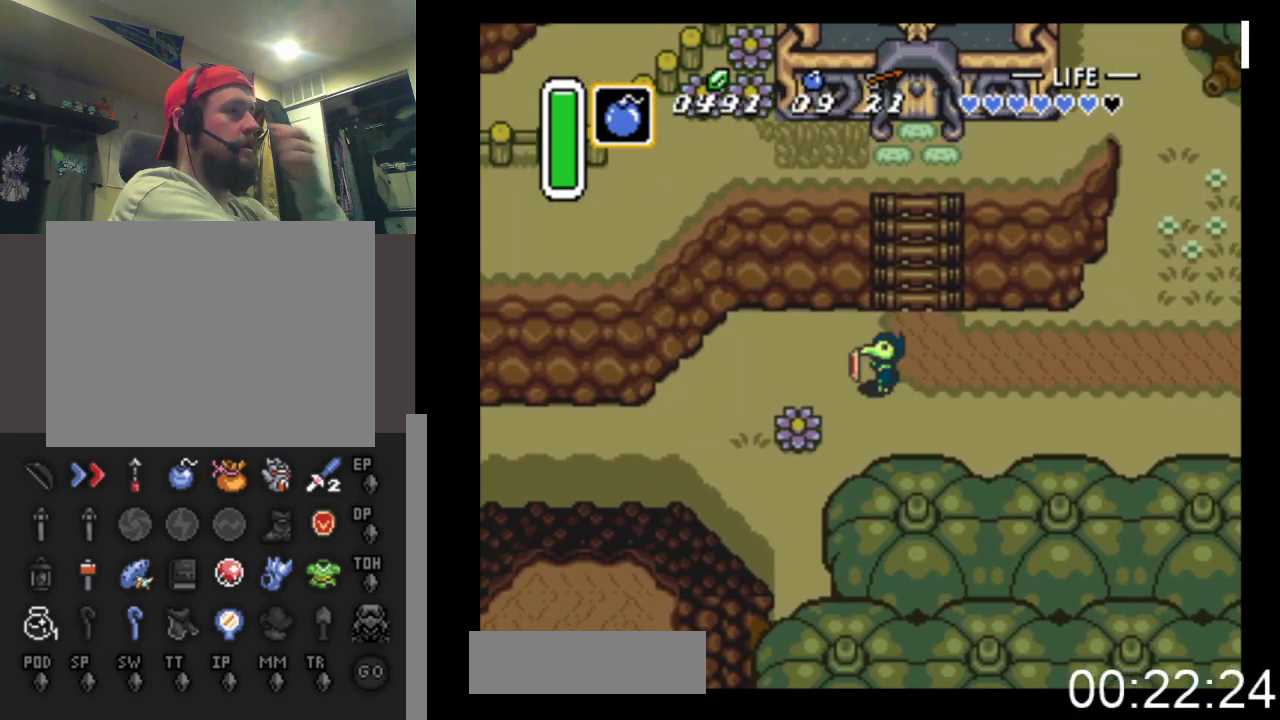
Gameplay with a controller (Xbox layout); each line is a JSON object with the inputs held at the frame after it. "events" lists button and stick changes between this image and that frame as [ms after this image, input, new state], when the widget could be followed in between. Not read: left_stick right_stick.
{"buttons": ["DPAD_LEFT"], "events": []}
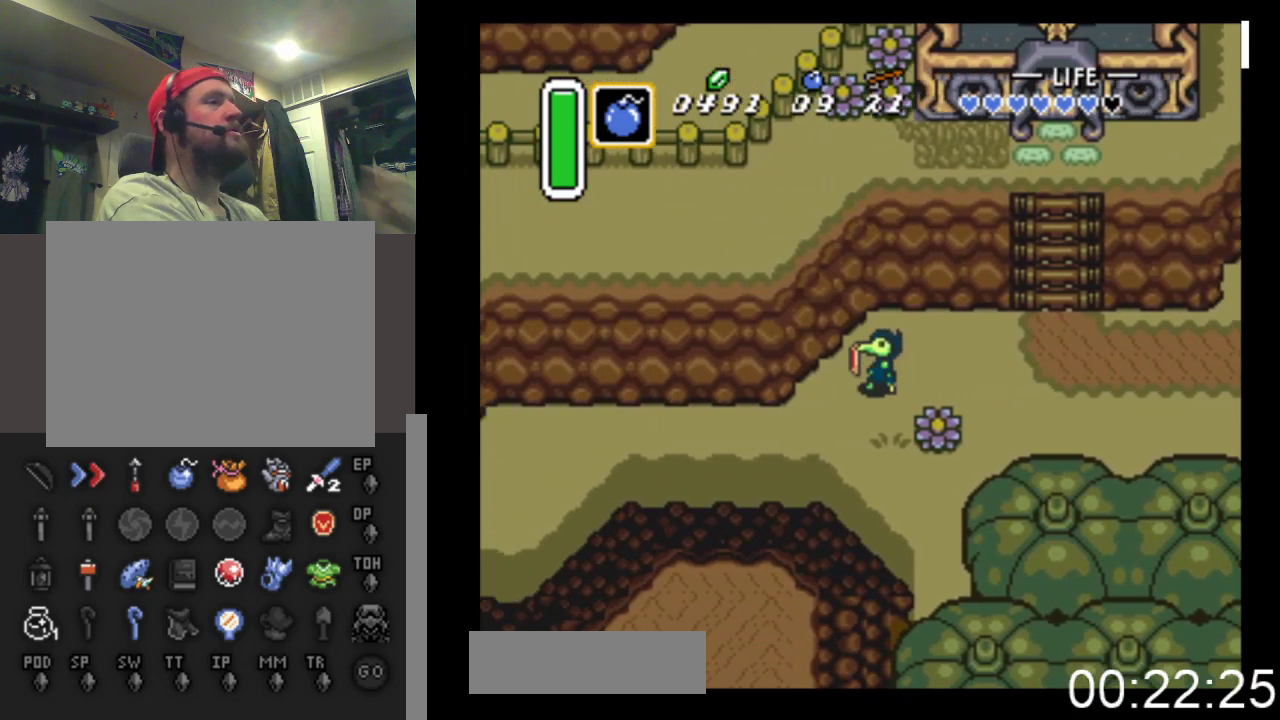
{"buttons": ["DPAD_DOWN", "DPAD_LEFT"], "events": [[233, "DPAD_DOWN", "down"]]}
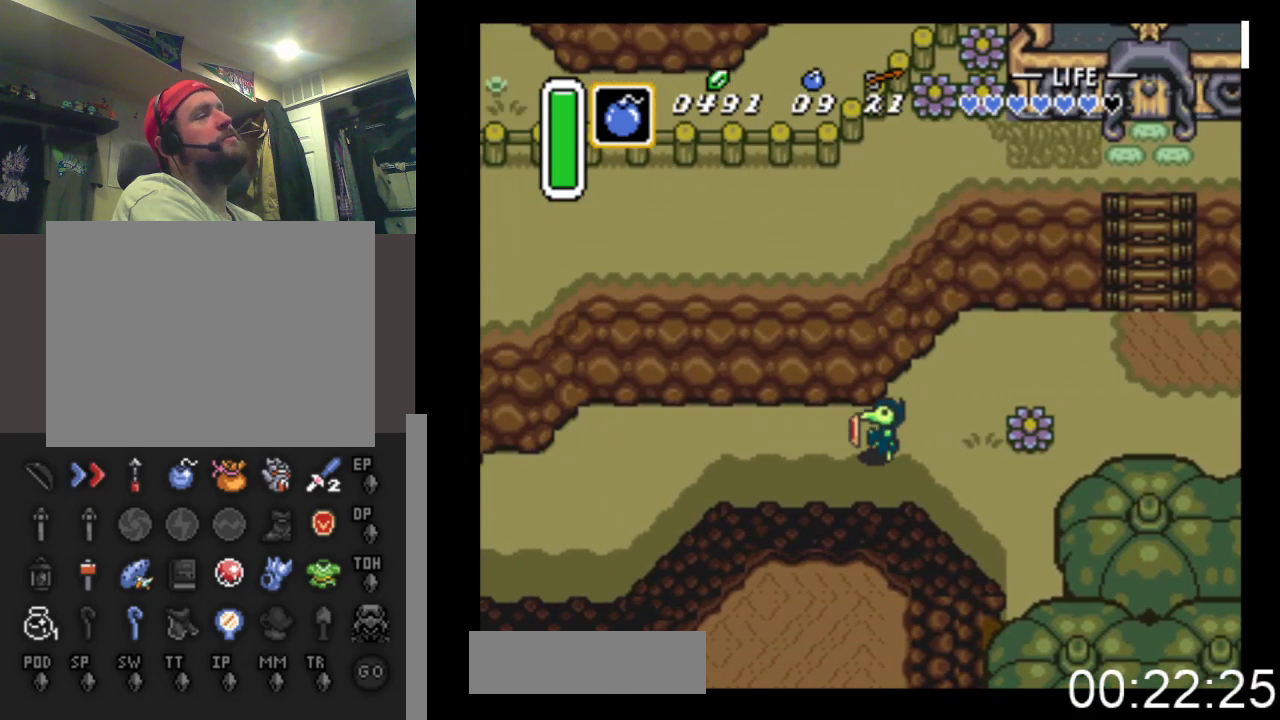
{"buttons": ["DPAD_LEFT"], "events": [[133, "DPAD_DOWN", "up"]]}
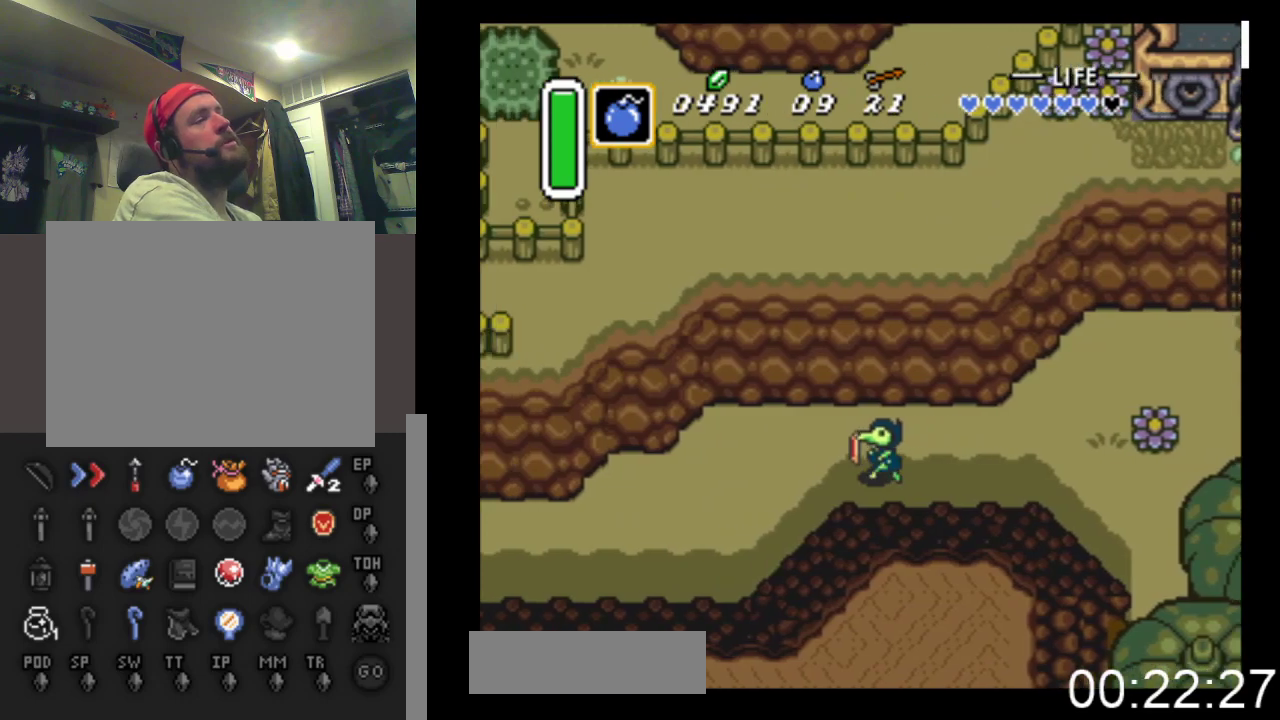
{"buttons": ["DPAD_DOWN", "DPAD_LEFT"], "events": [[300, "DPAD_DOWN", "down"]]}
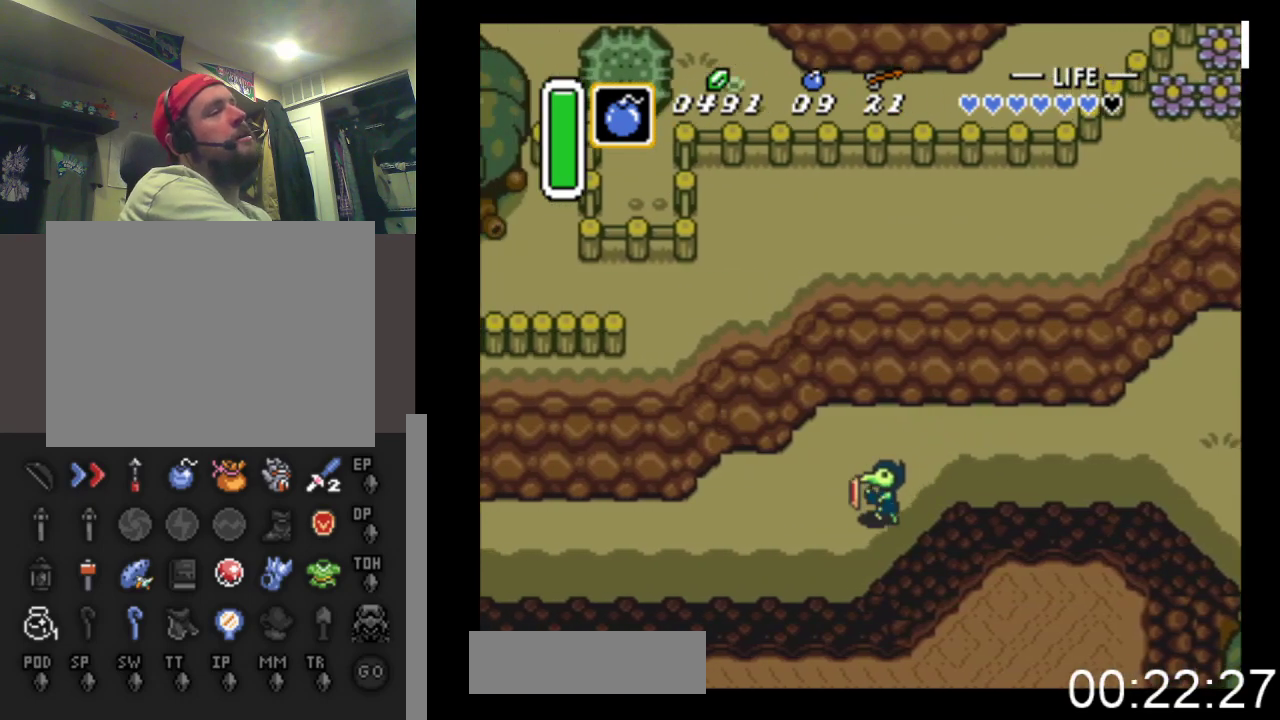
{"buttons": ["DPAD_LEFT"], "events": [[200, "DPAD_DOWN", "up"]]}
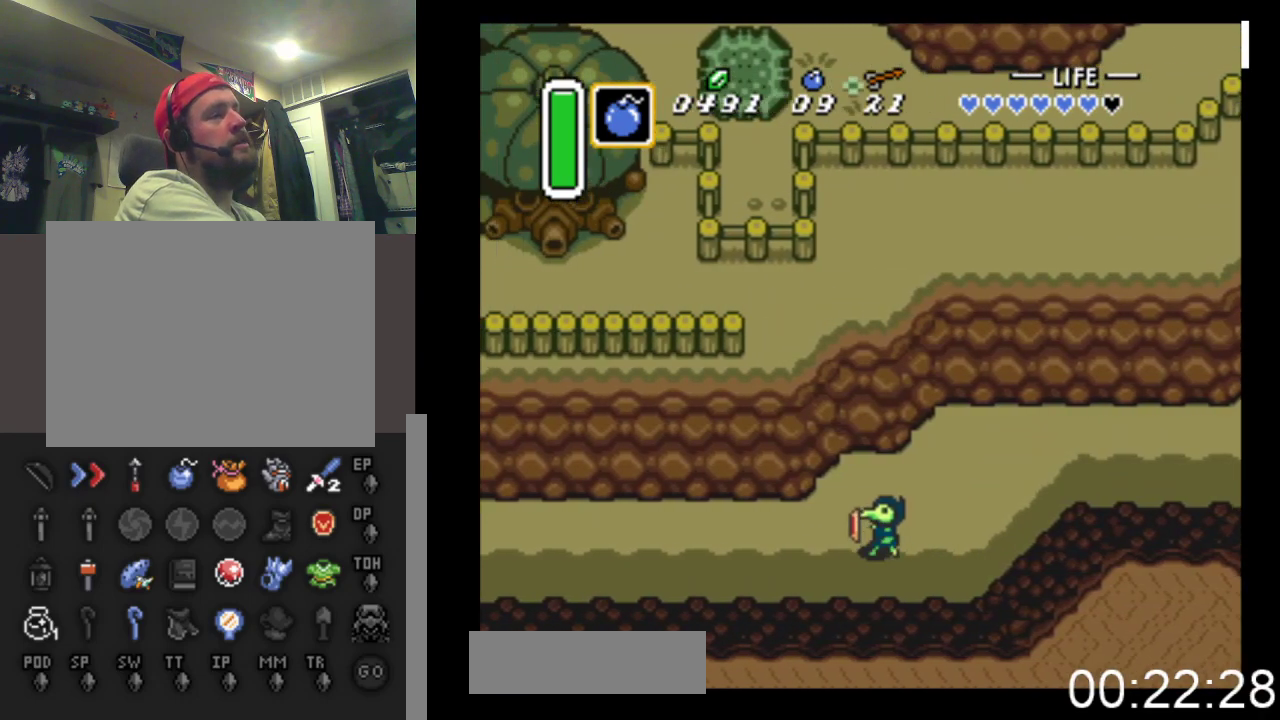
{"buttons": ["DPAD_LEFT"], "events": []}
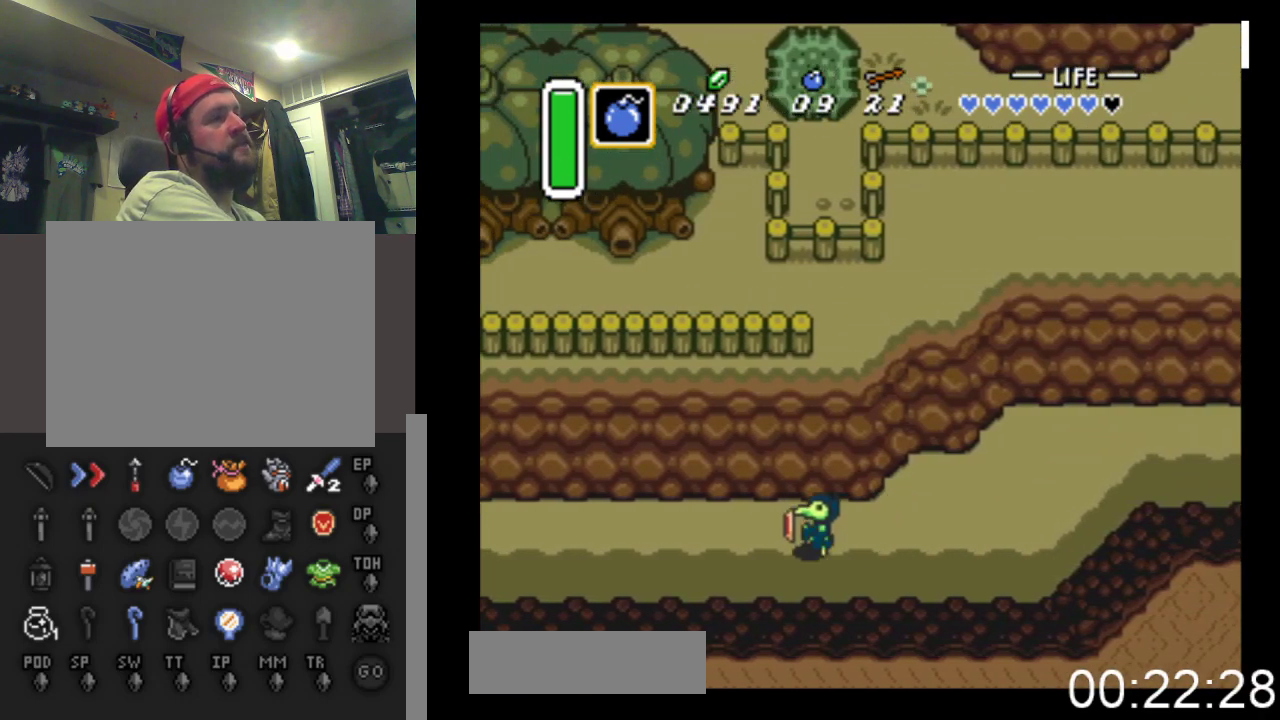
{"buttons": ["DPAD_LEFT"], "events": []}
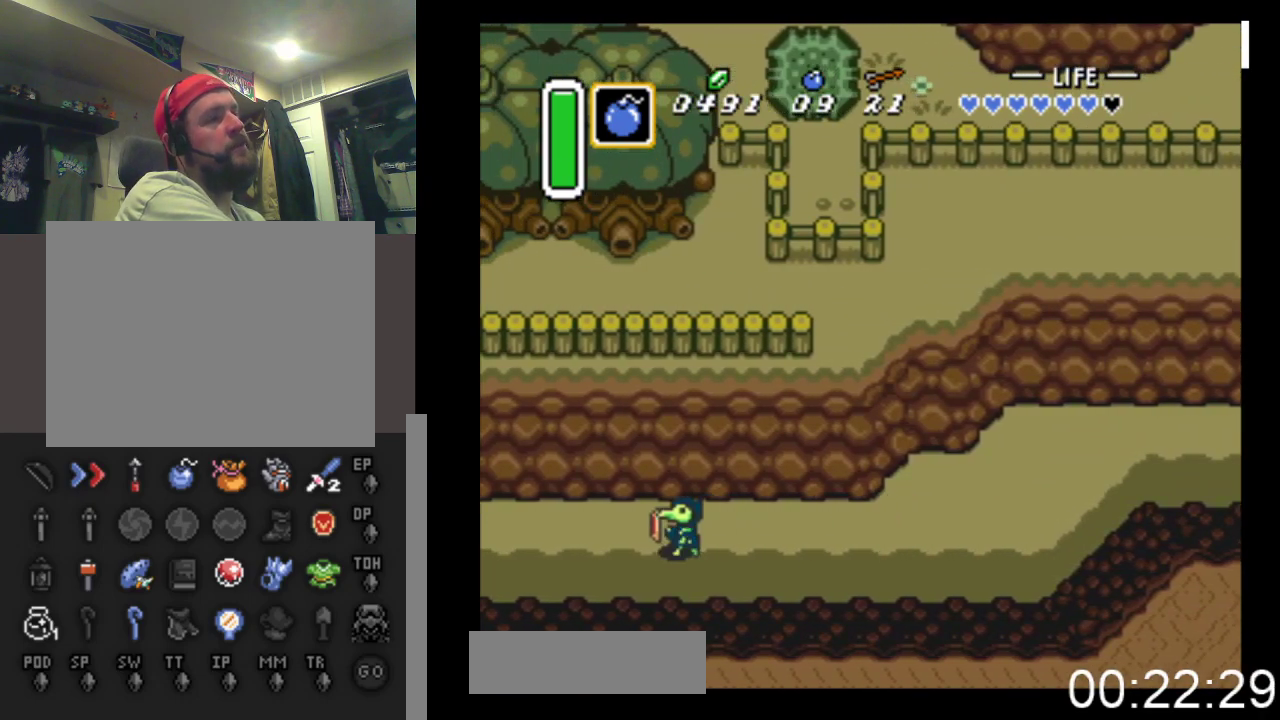
{"buttons": ["DPAD_LEFT"], "events": []}
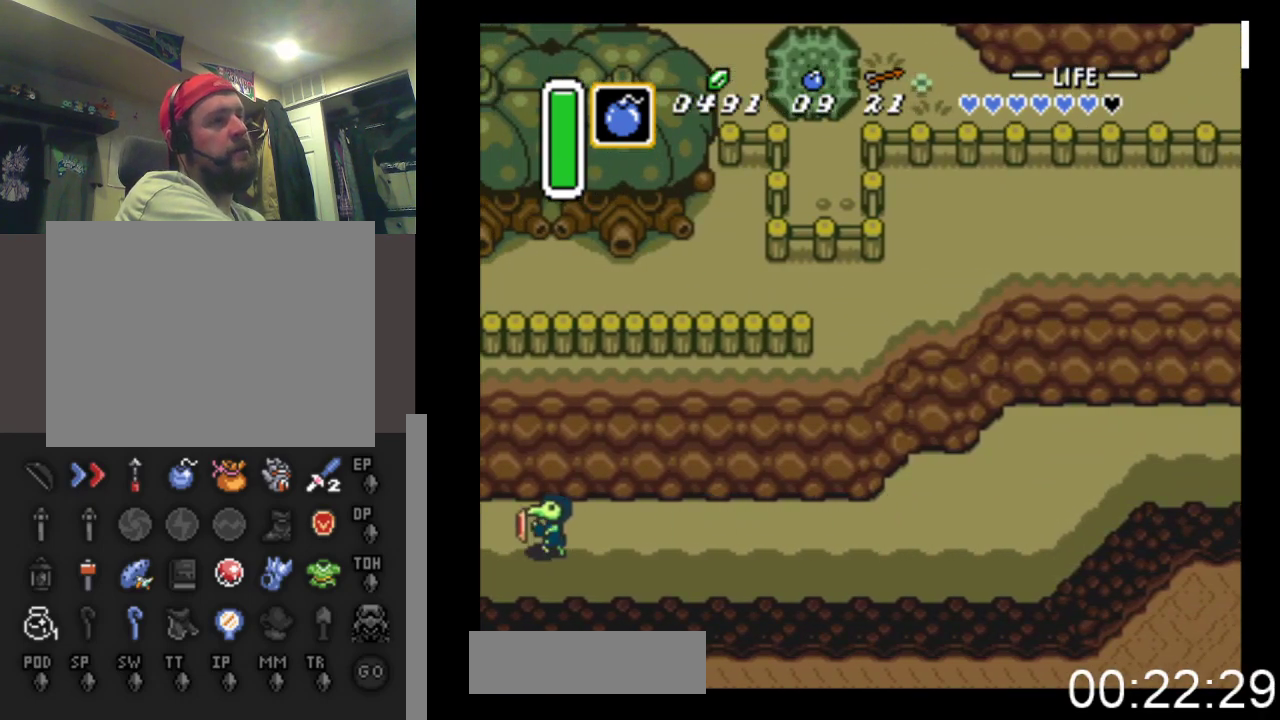
{"buttons": ["DPAD_LEFT"], "events": []}
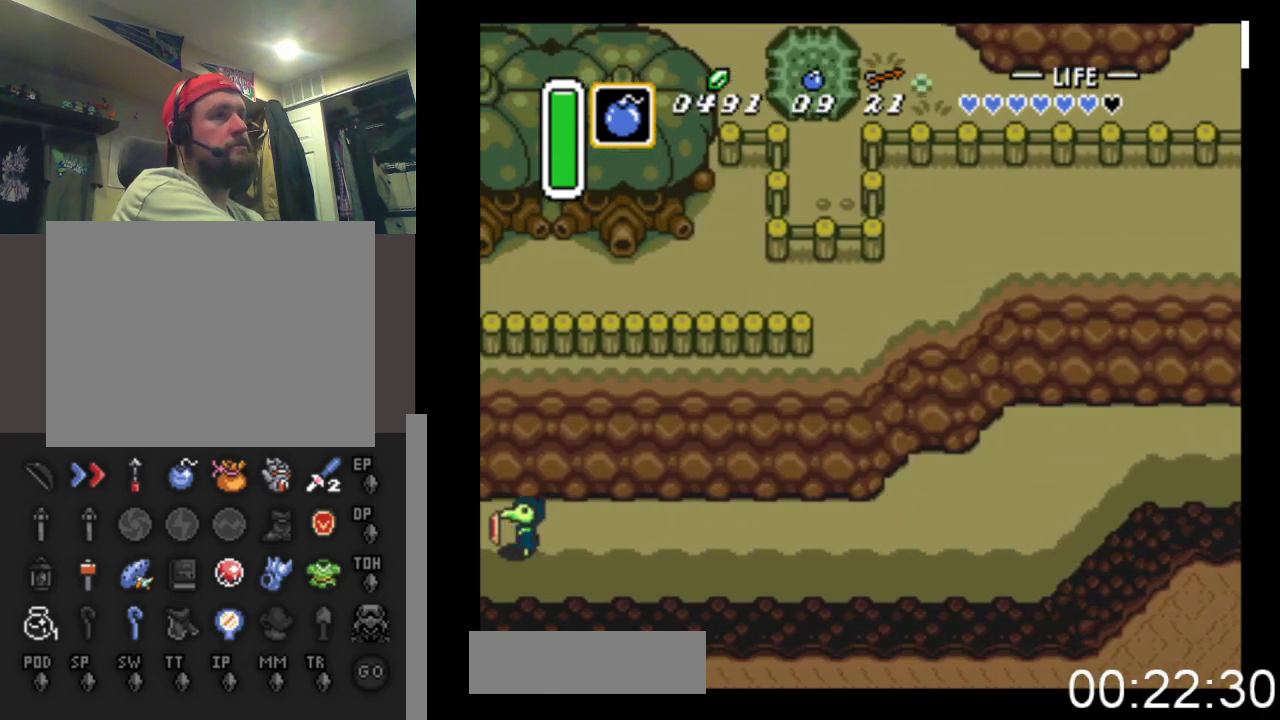
{"buttons": ["DPAD_LEFT"], "events": []}
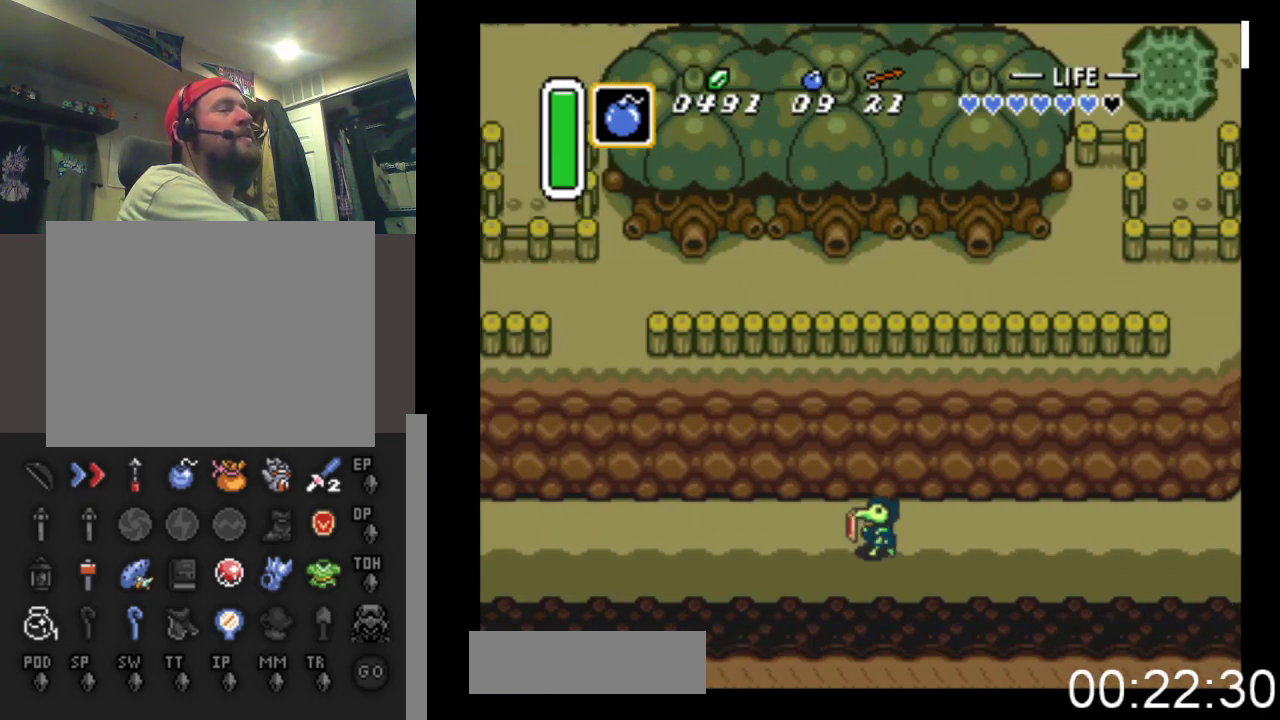
{"buttons": ["DPAD_LEFT"], "events": []}
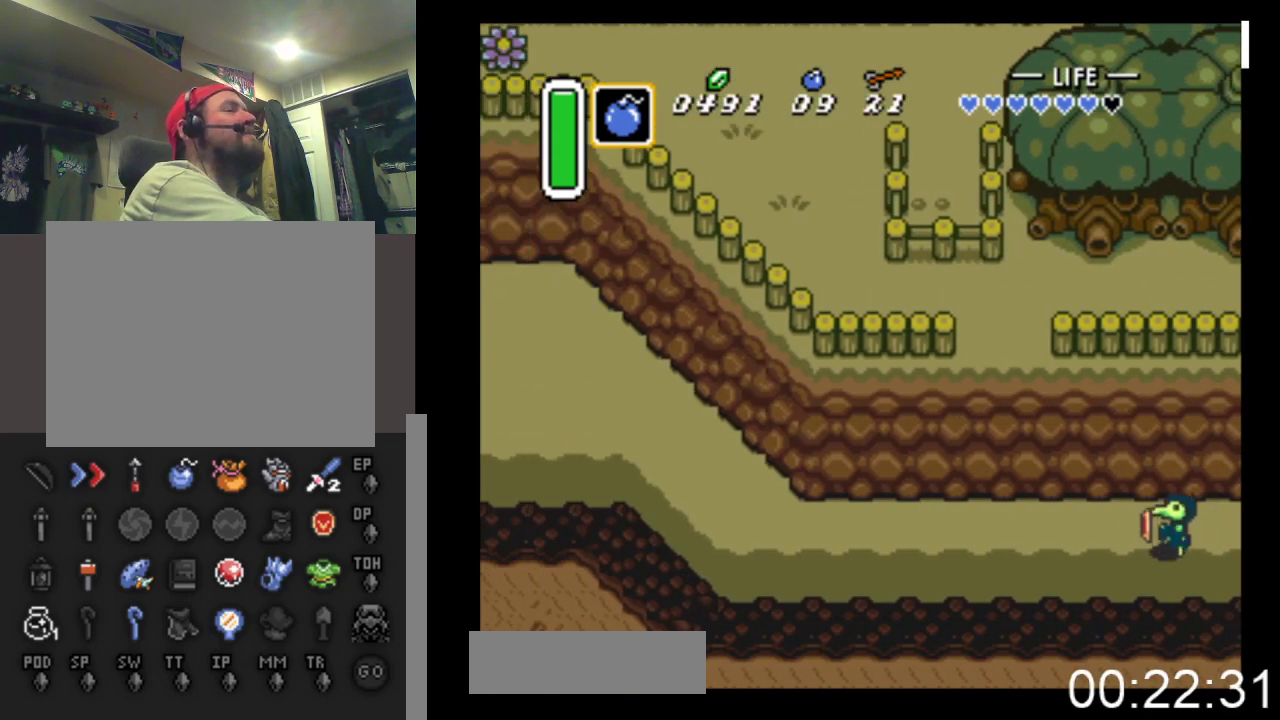
{"buttons": ["DPAD_LEFT"], "events": []}
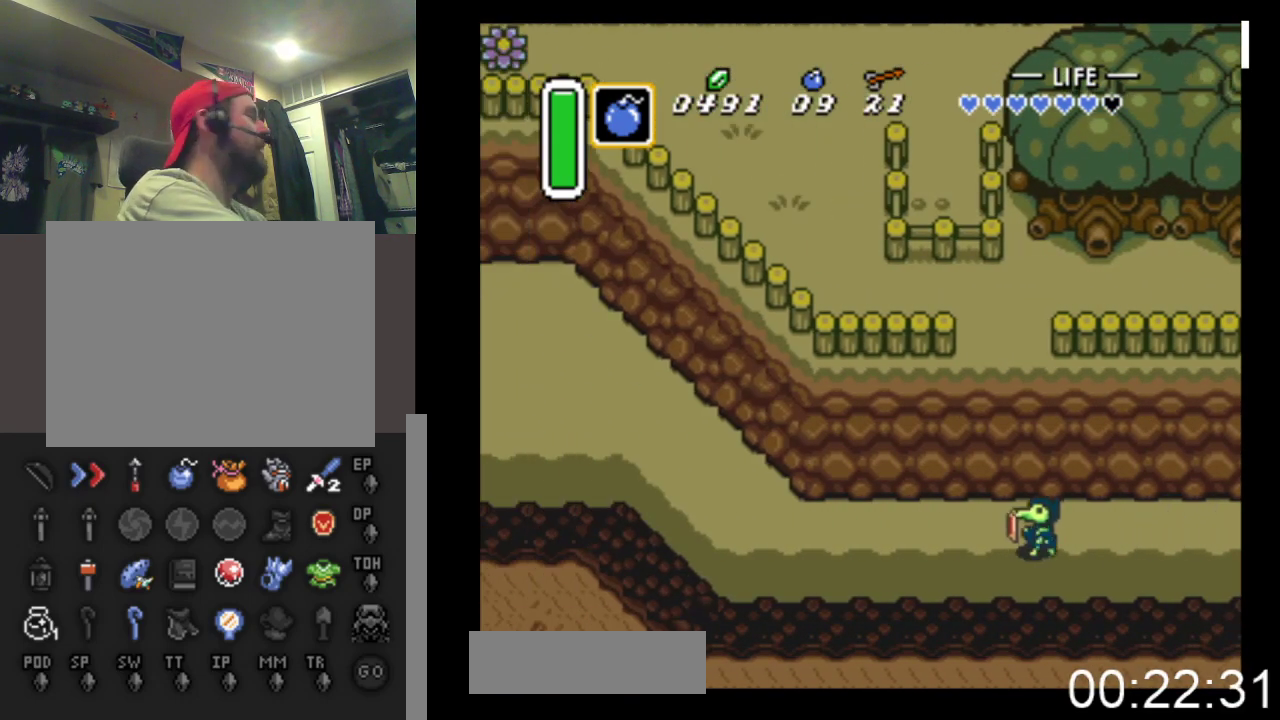
{"buttons": ["DPAD_LEFT"], "events": []}
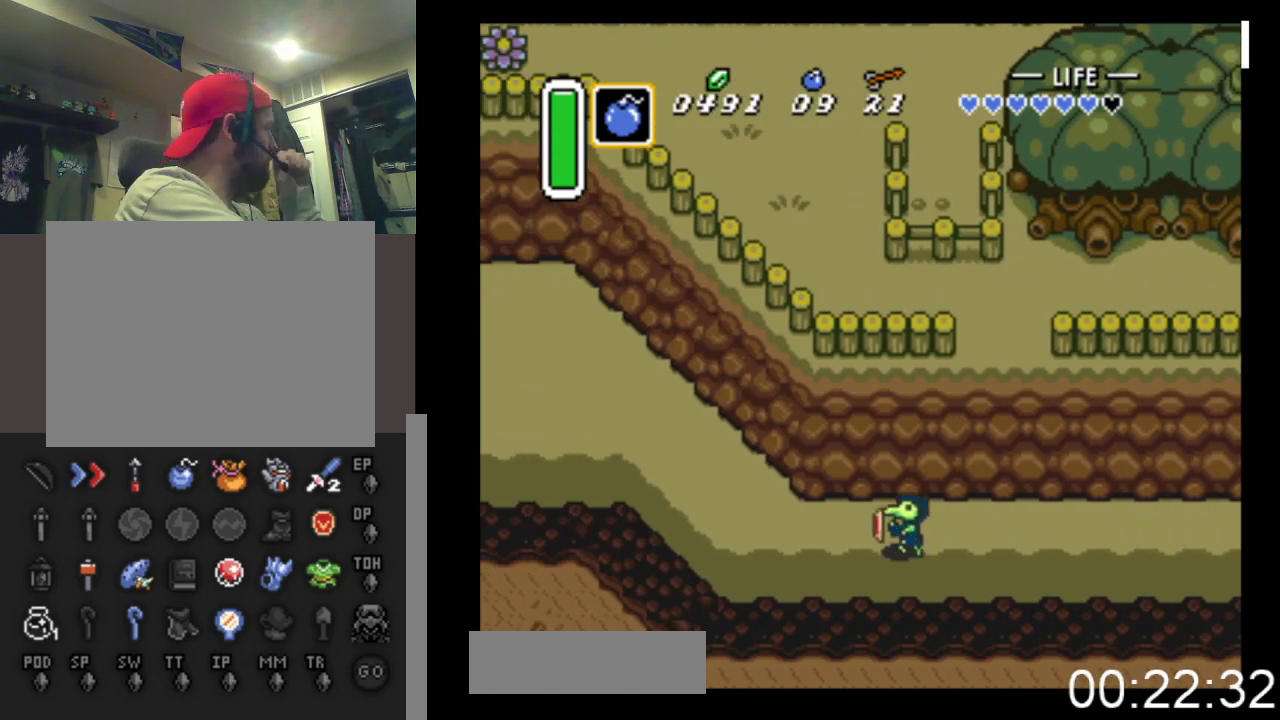
{"buttons": ["DPAD_LEFT"], "events": []}
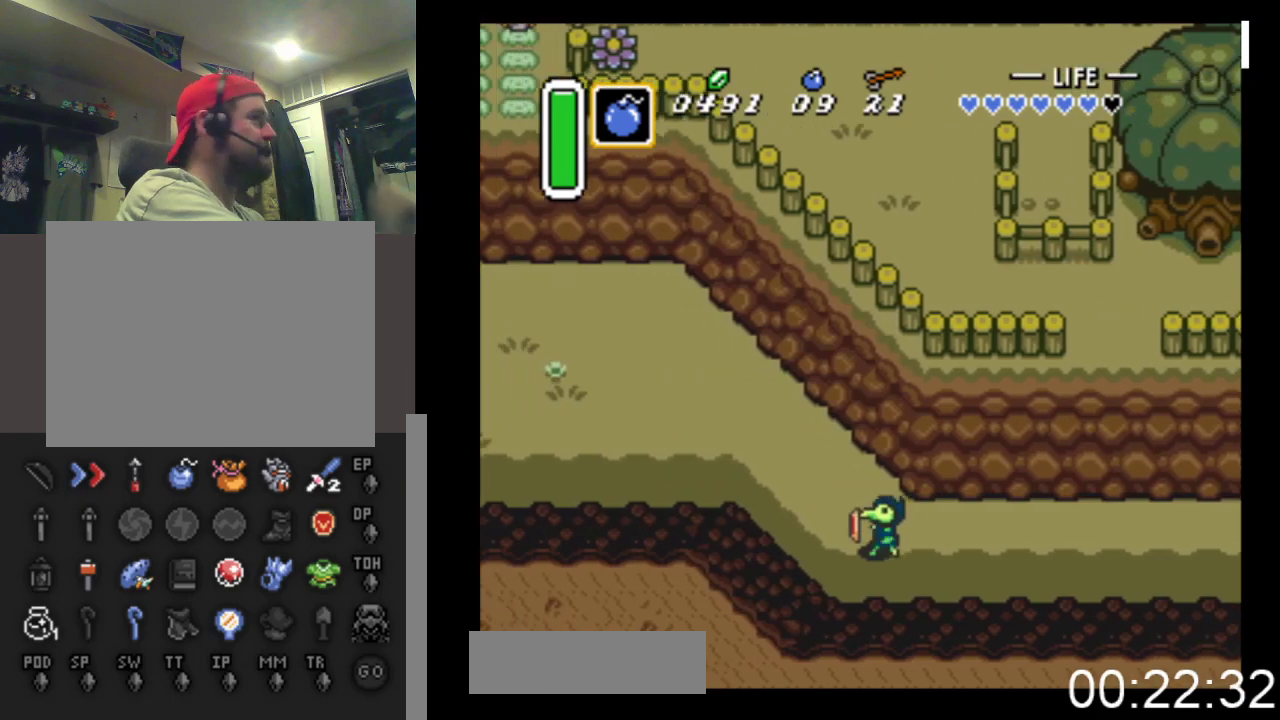
{"buttons": ["DPAD_UP", "DPAD_LEFT"], "events": [[100, "DPAD_UP", "down"]]}
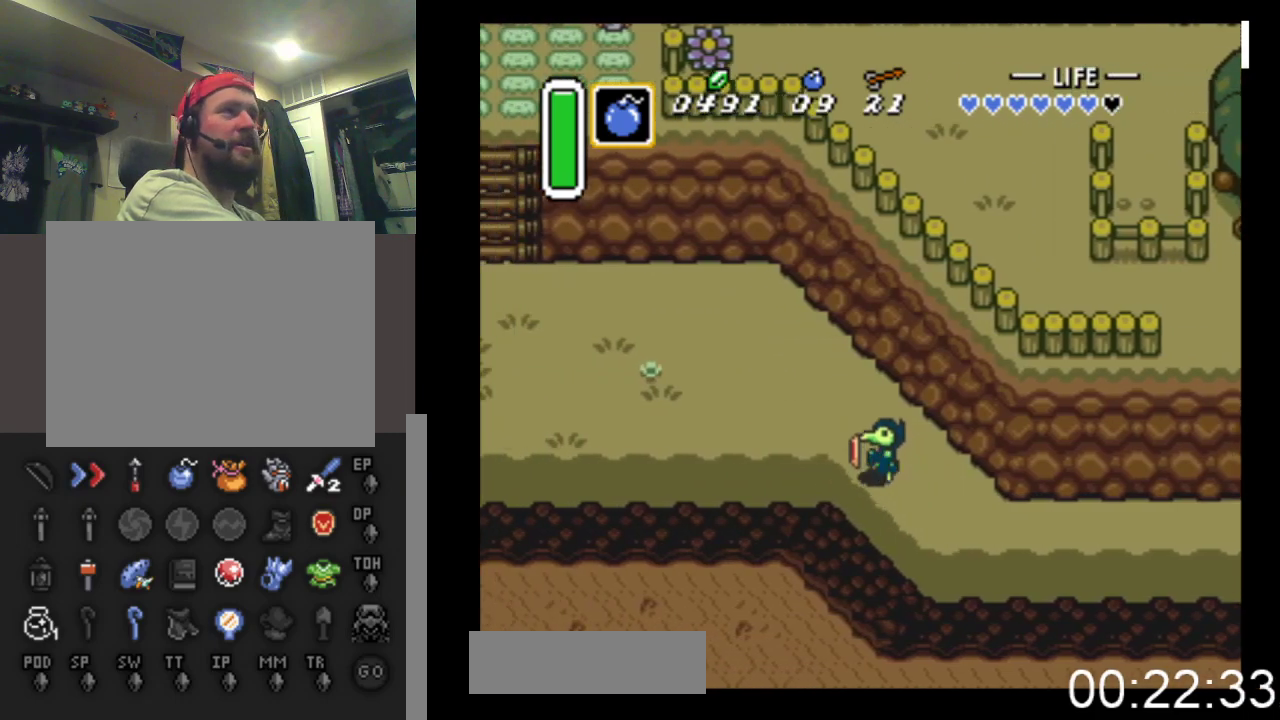
{"buttons": ["DPAD_LEFT"], "events": [[200, "DPAD_UP", "up"]]}
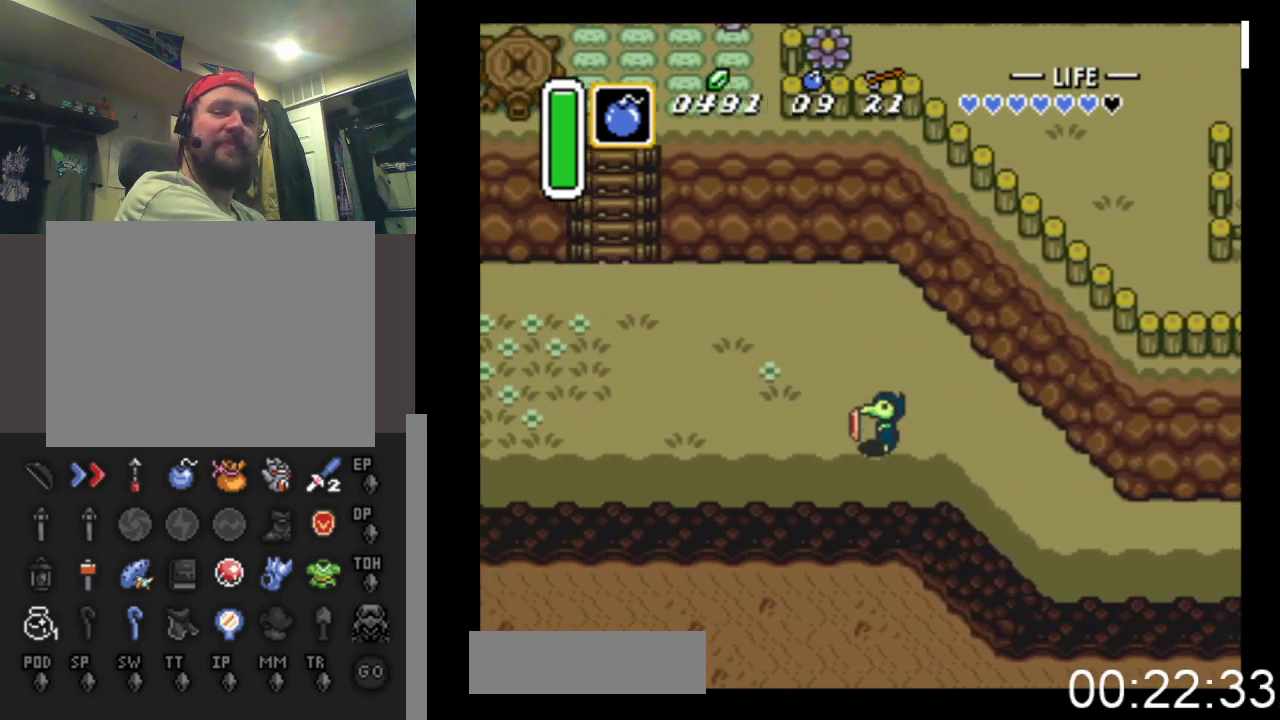
{"buttons": ["DPAD_LEFT"], "events": [[33, "DPAD_UP", "down"], [433, "DPAD_UP", "up"]]}
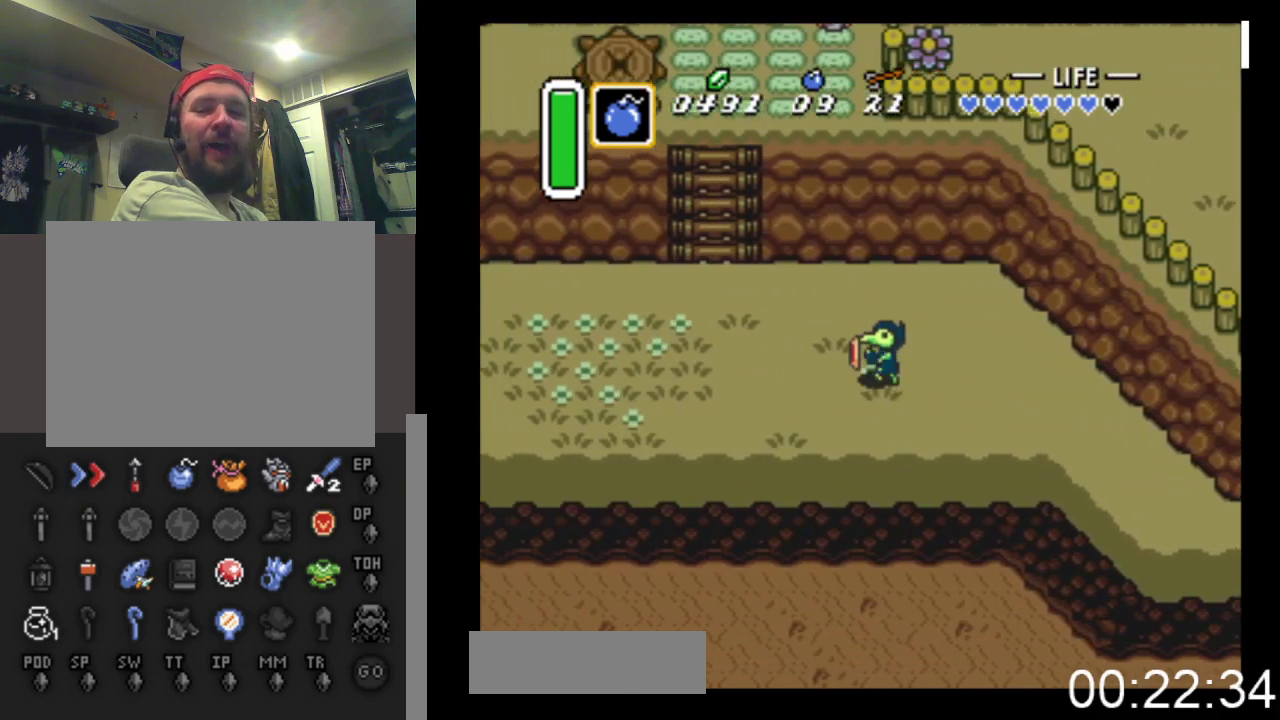
{"buttons": ["DPAD_UP", "DPAD_LEFT"], "events": [[467, "DPAD_UP", "down"]]}
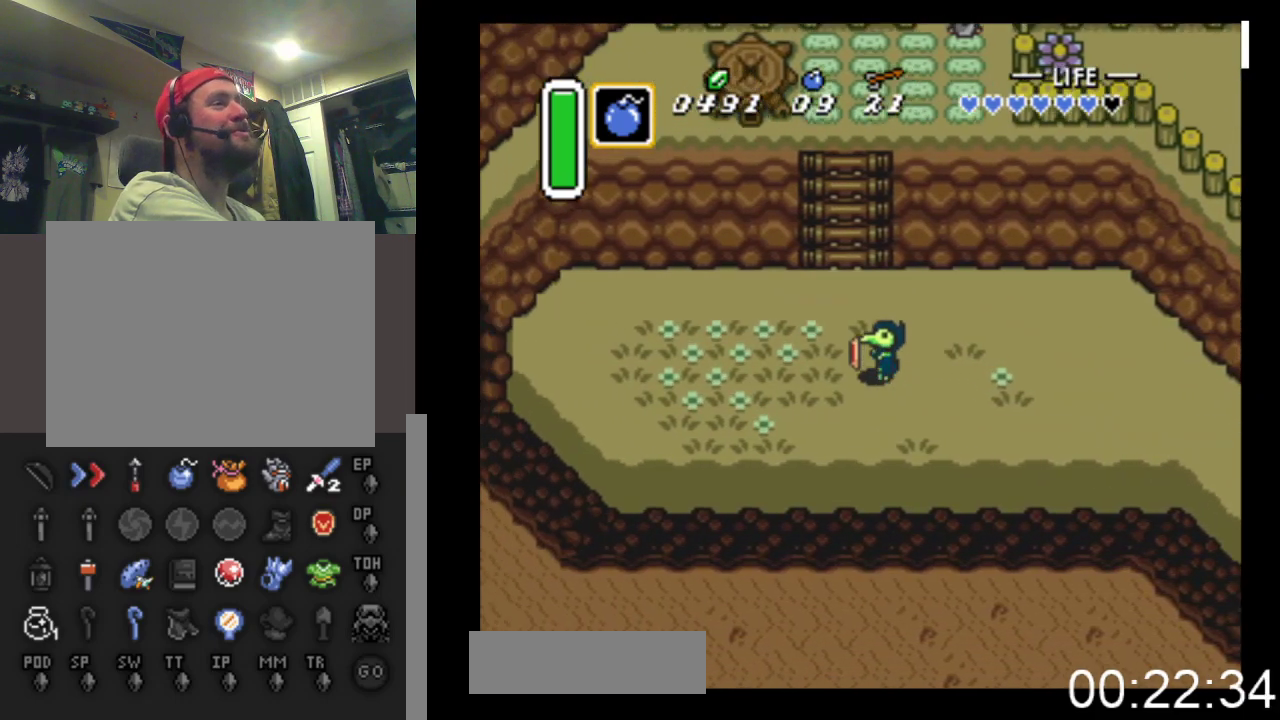
{"buttons": ["DPAD_UP"], "events": [[67, "DPAD_LEFT", "up"], [467, "DPAD_LEFT", "down"], [500, "DPAD_LEFT", "up"]]}
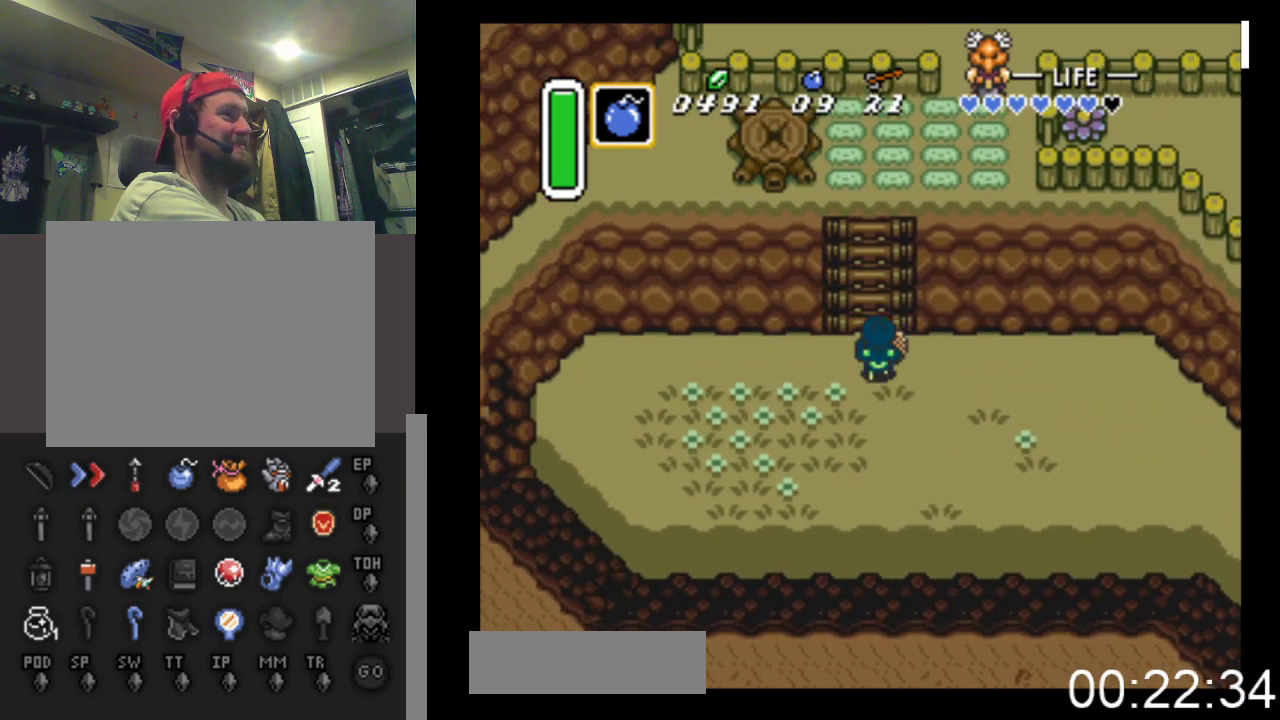
{"buttons": ["DPAD_UP"], "events": [[67, "DPAD_LEFT", "down"], [167, "DPAD_LEFT", "up"], [400, "DPAD_RIGHT", "down"], [500, "DPAD_RIGHT", "up"]]}
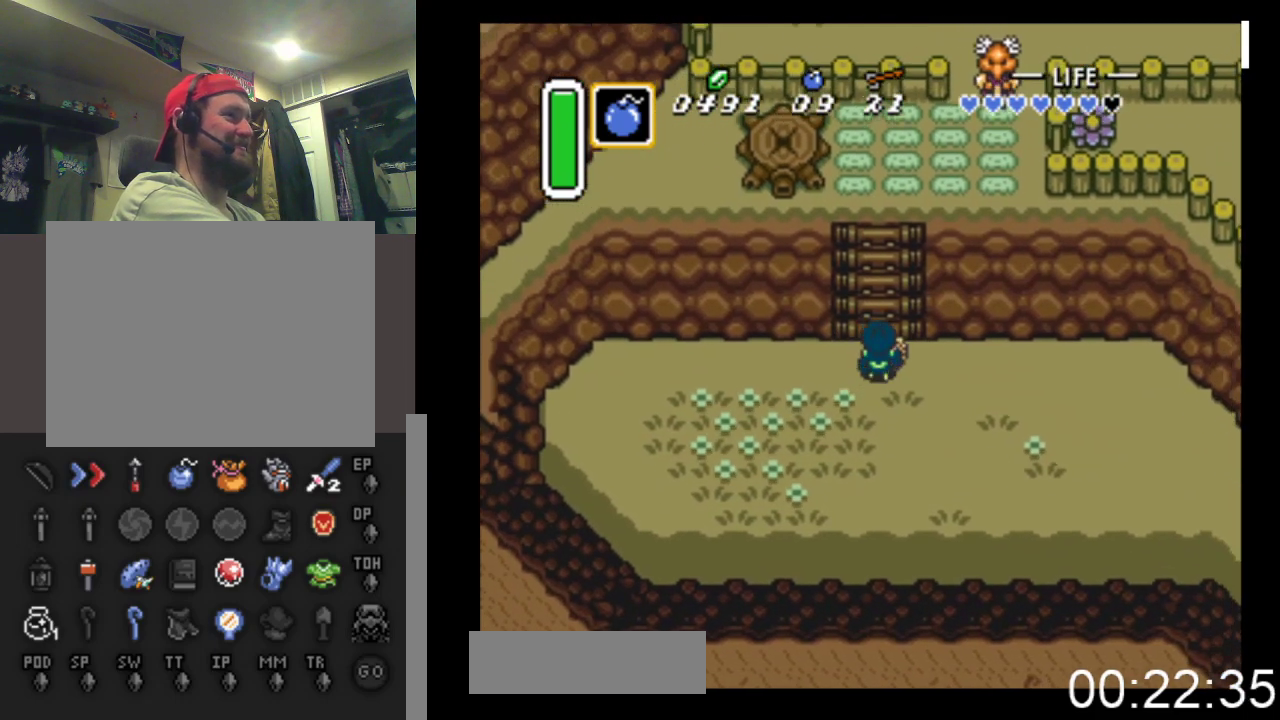
{"buttons": ["DPAD_UP"], "events": []}
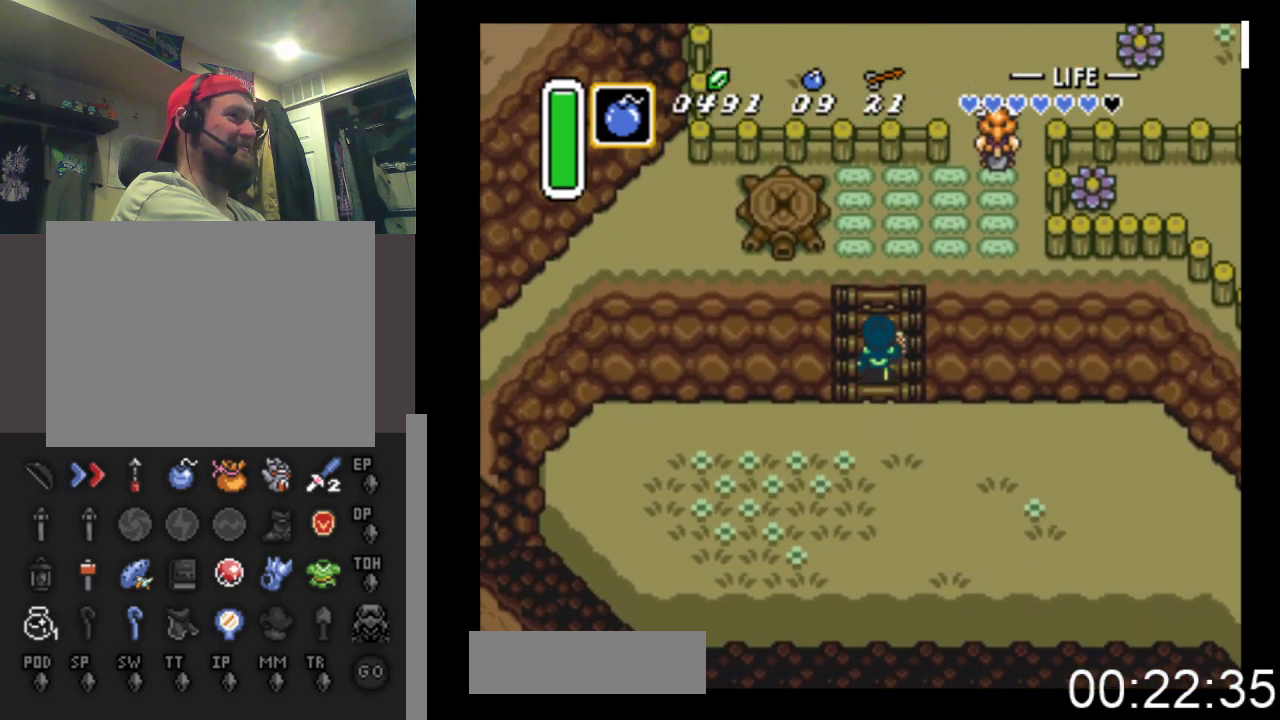
{"buttons": ["DPAD_UP"], "events": []}
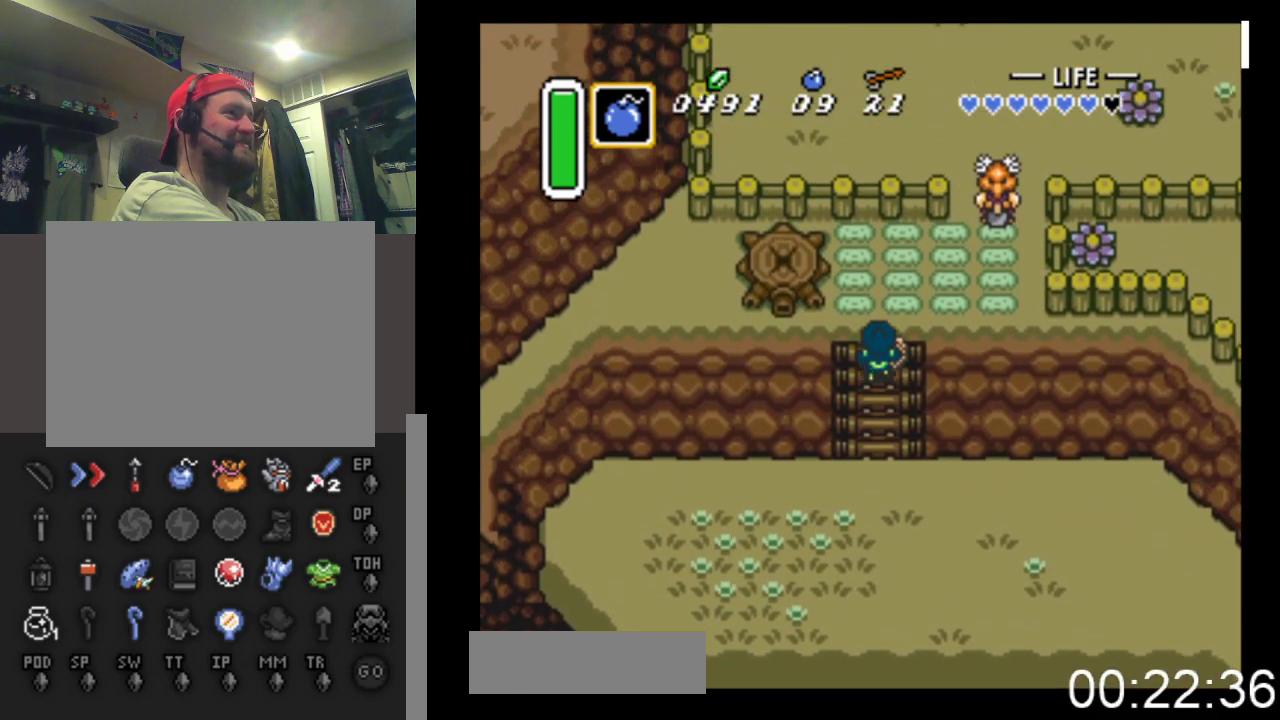
{"buttons": ["DPAD_RIGHT"], "events": [[133, "DPAD_RIGHT", "down"], [467, "DPAD_UP", "up"]]}
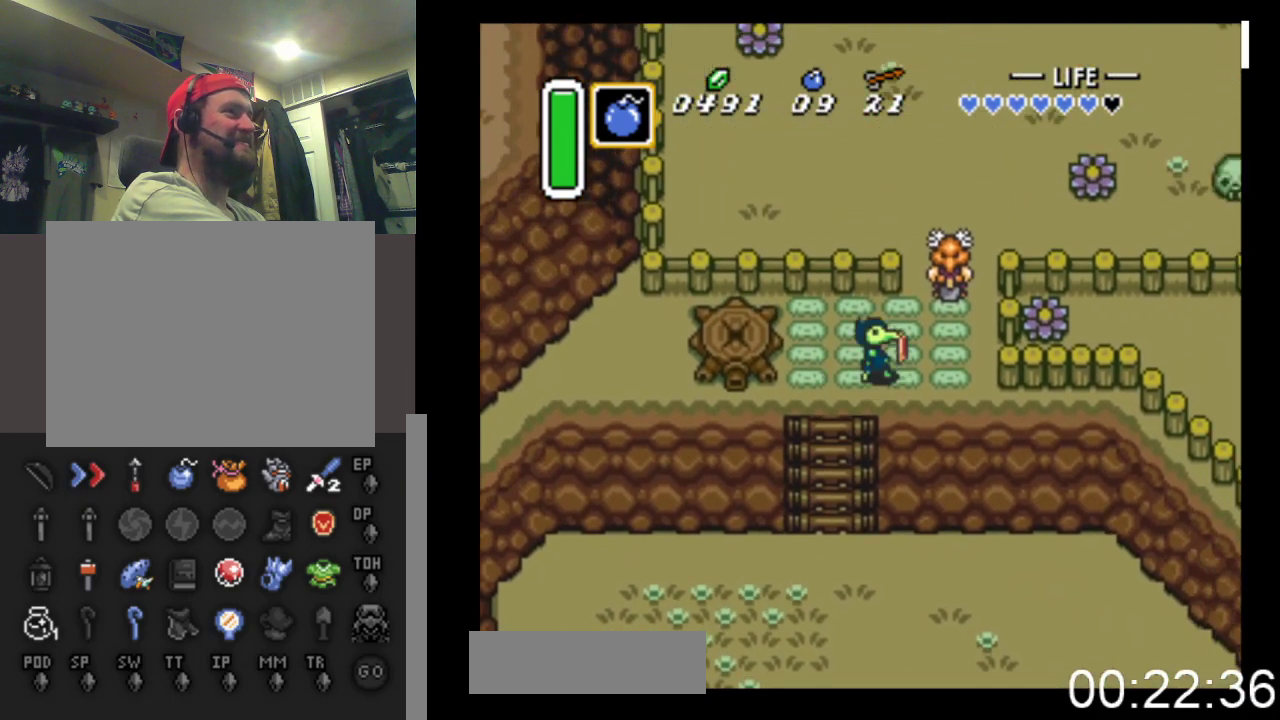
{"buttons": ["DPAD_UP"], "events": [[233, "DPAD_UP", "down"], [400, "DPAD_RIGHT", "up"]]}
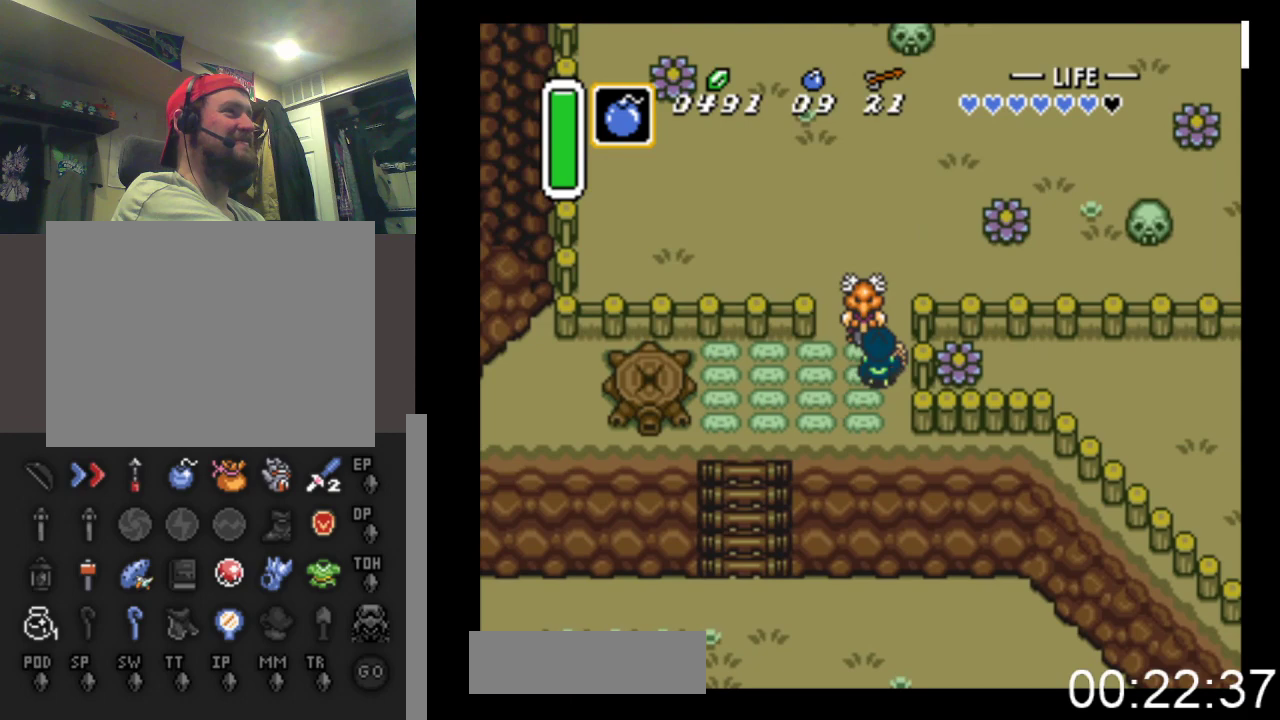
{"buttons": ["DPAD_UP"], "events": [[33, "B", "down"], [167, "DPAD_RIGHT", "down"], [167, "DPAD_UP", "up"], [200, "B", "up"], [400, "DPAD_UP", "down"], [433, "DPAD_RIGHT", "up"]]}
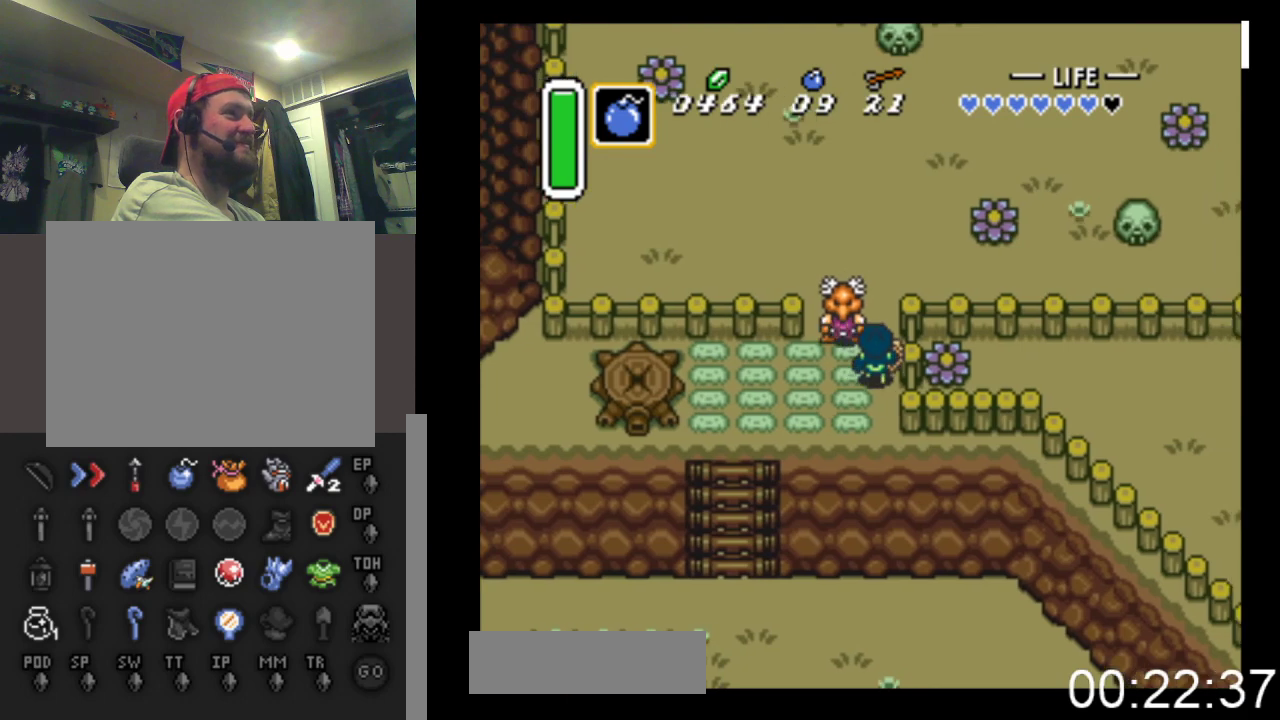
{"buttons": ["DPAD_UP"], "events": []}
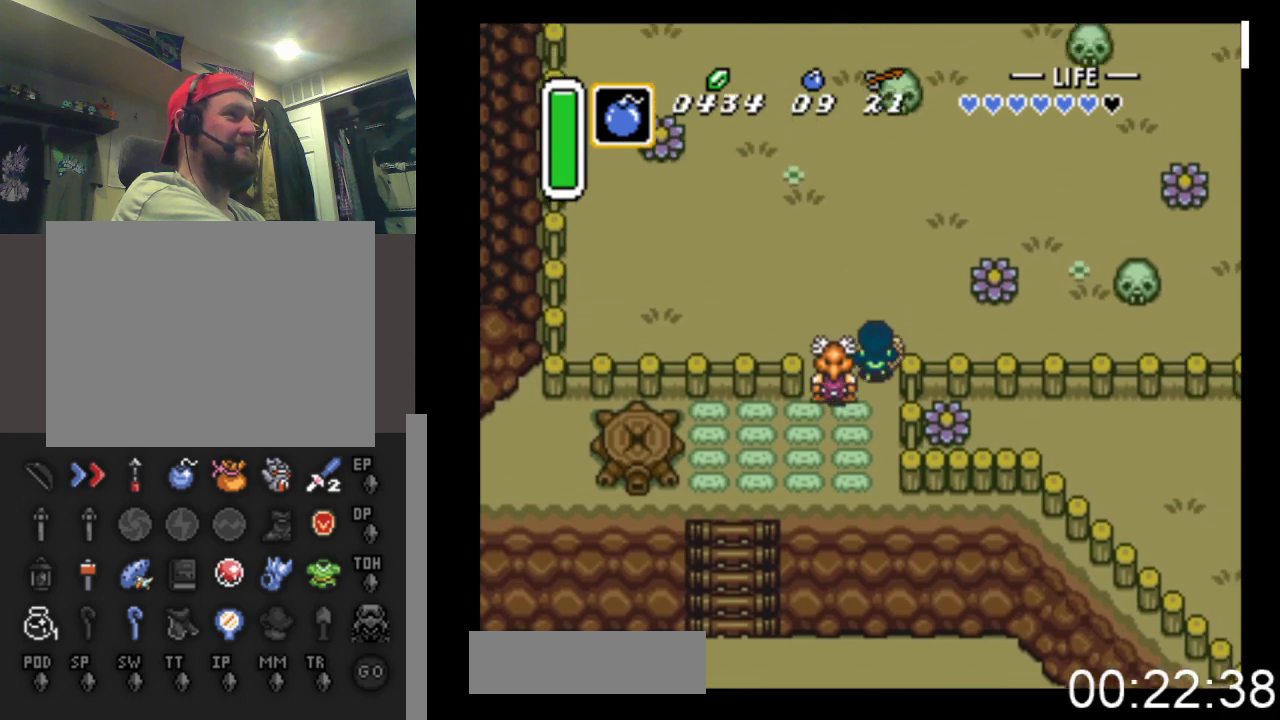
{"buttons": ["X", "DPAD_LEFT"], "events": [[233, "DPAD_LEFT", "down"], [233, "DPAD_UP", "up"], [267, "X", "down"]]}
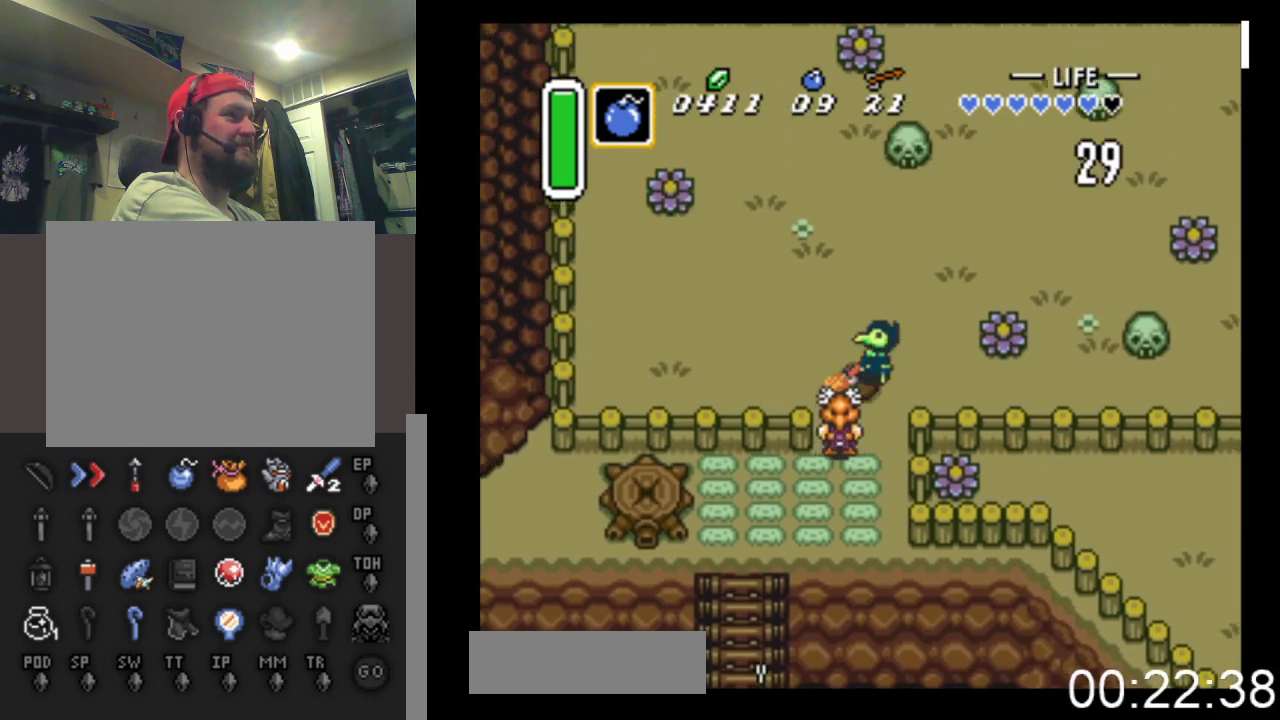
{"buttons": ["DPAD_LEFT"], "events": [[233, "X", "up"]]}
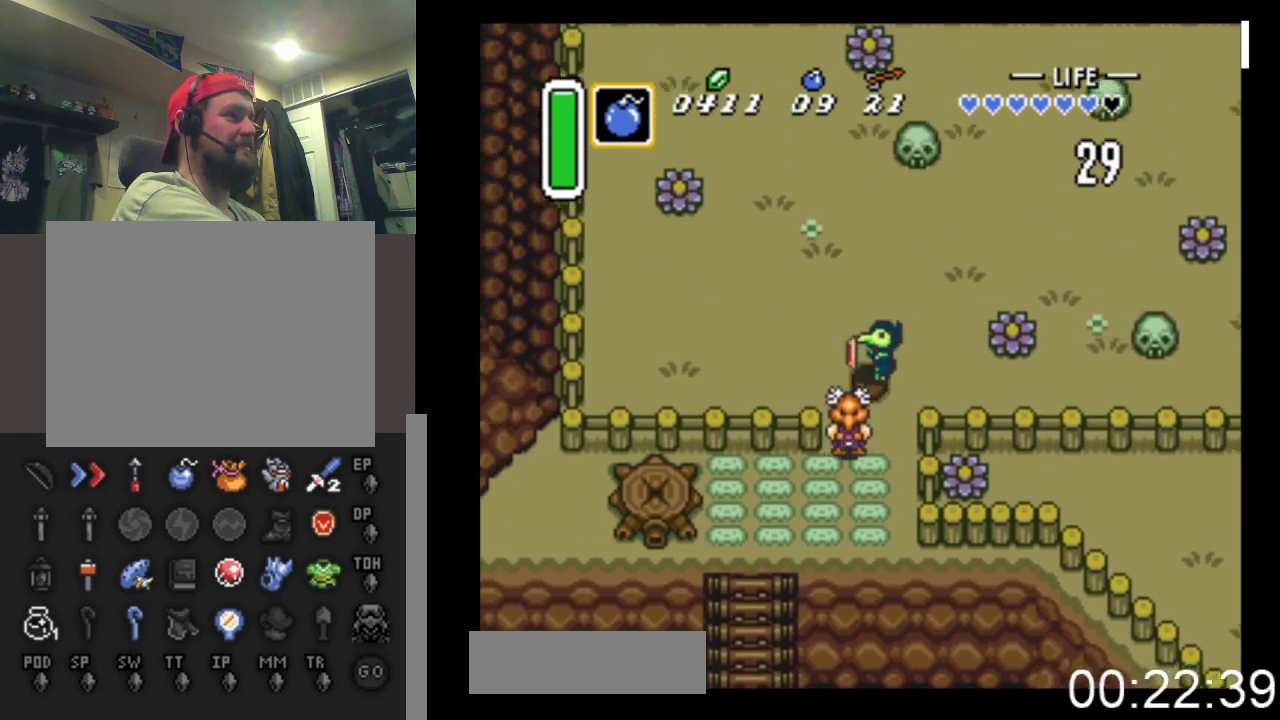
{"buttons": ["X", "DPAD_LEFT"], "events": [[167, "X", "down"]]}
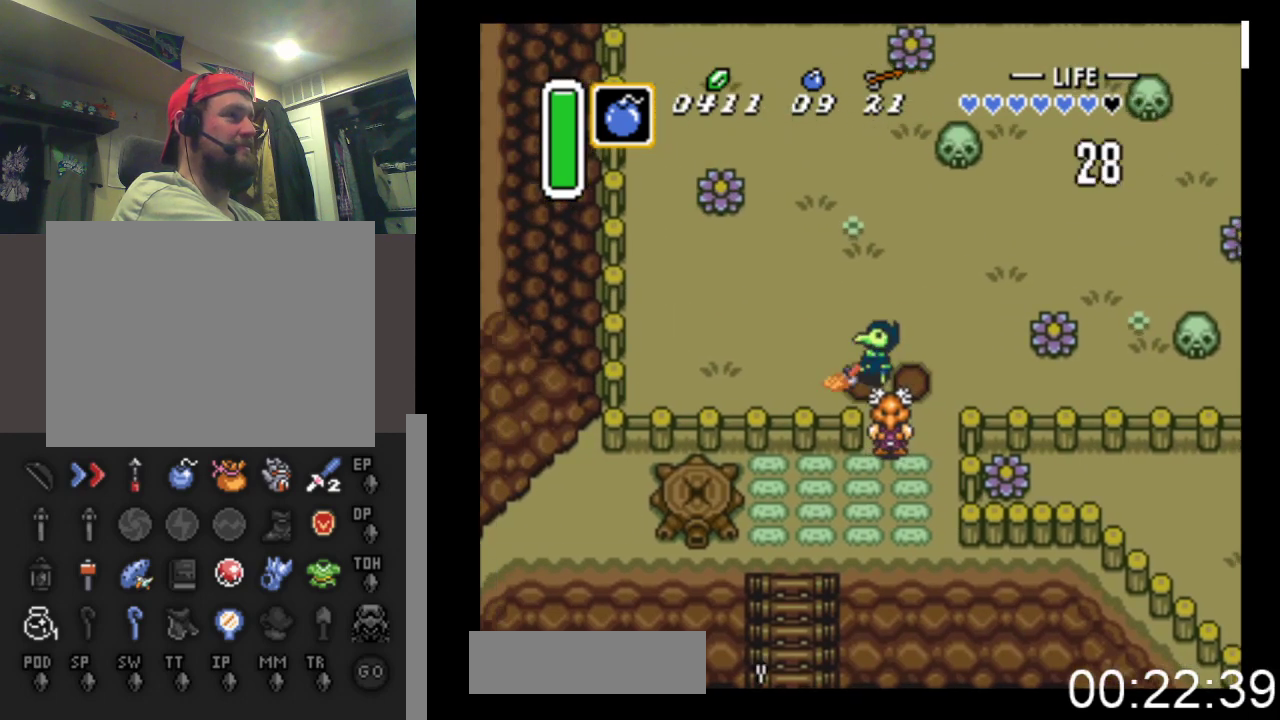
{"buttons": ["X", "DPAD_LEFT"], "events": [[200, "X", "up"], [500, "X", "down"]]}